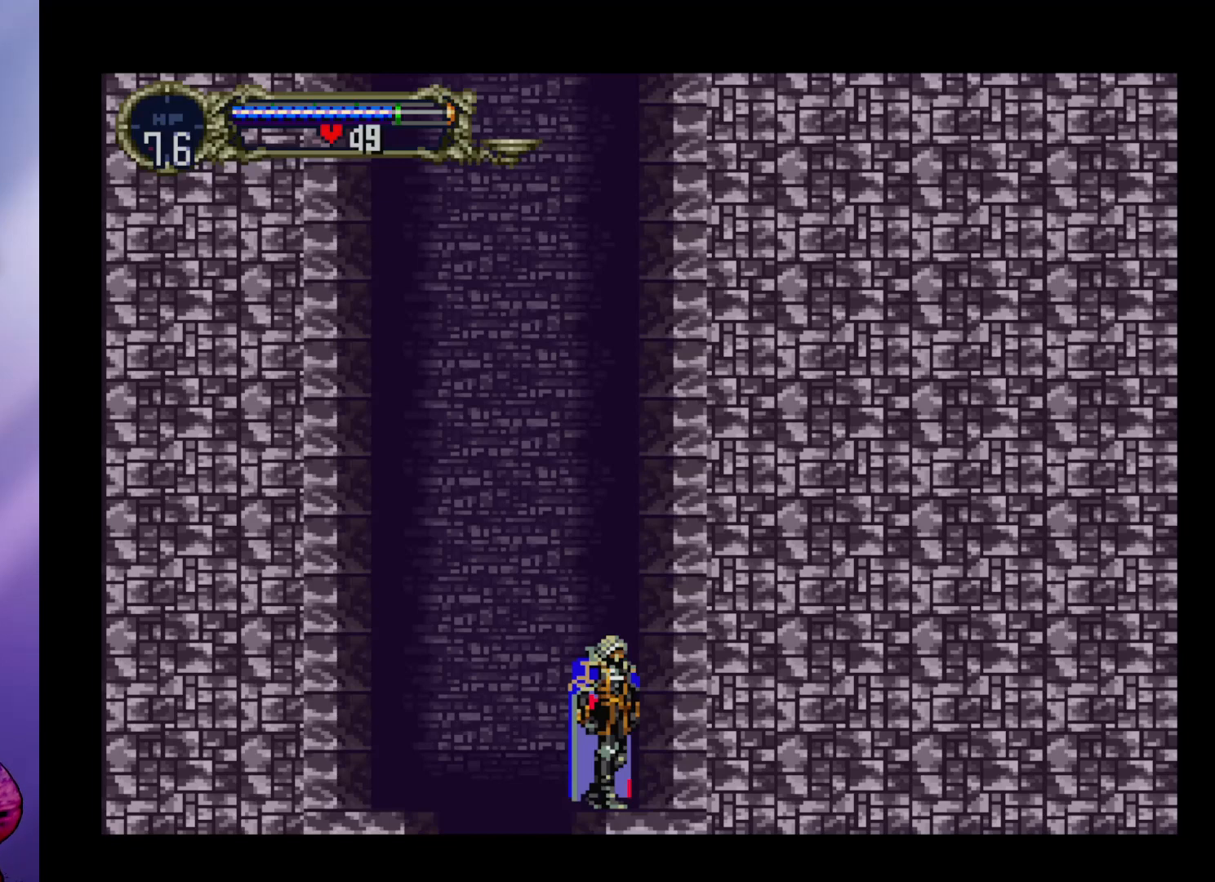
Gameplay with a controller (arcade stick); each line is a JSON object with the inputs held at the frame after it. "events" lists button and stick changes between this image and that frame as [ms after this image, input, new state], when the widget could be followed in between. Not read: L3 R3.
{"buttons": [], "left_stick": "center", "events": [[133, "left_stick", "down"], [300, "left_stick", "up"], [333, "A", "down"], [400, "A", "up"], [400, "left_stick", "center"]]}
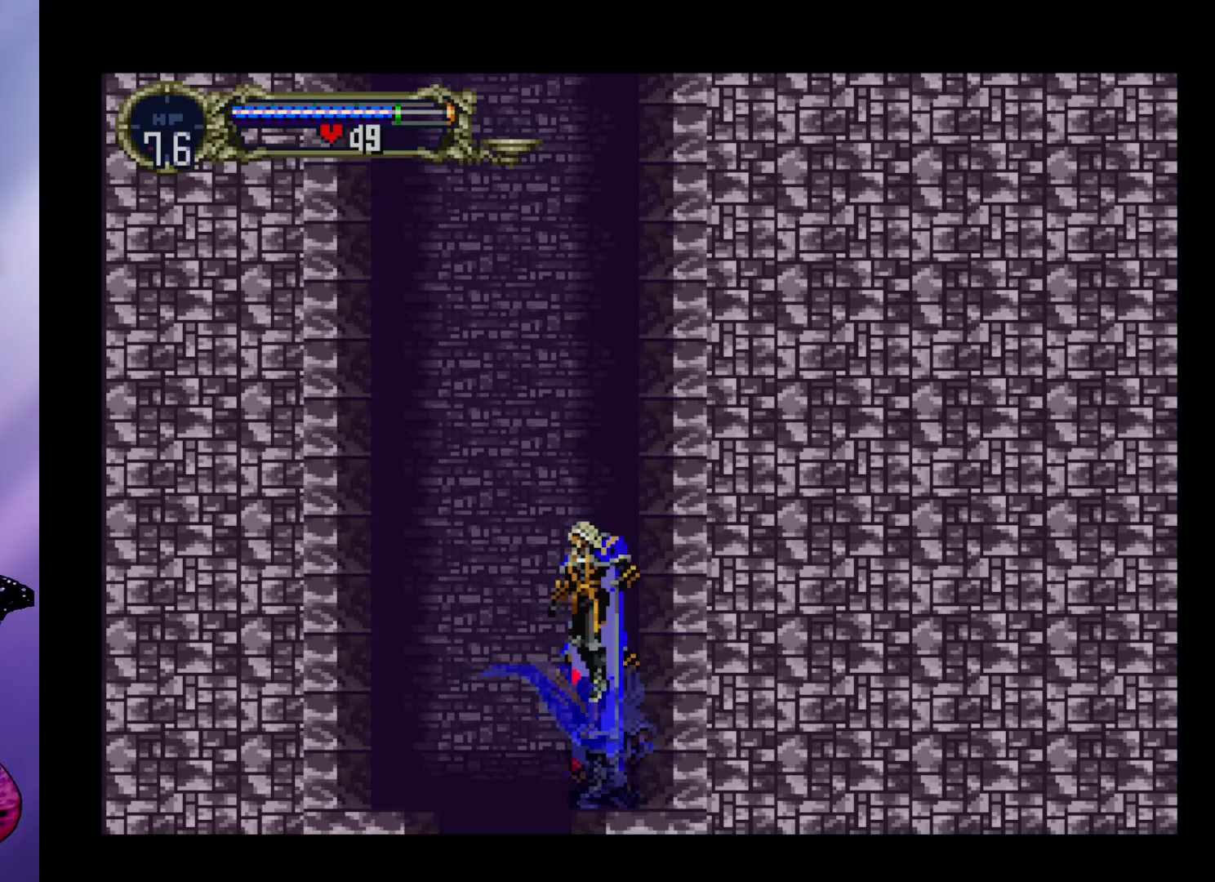
{"buttons": [], "left_stick": "center", "events": []}
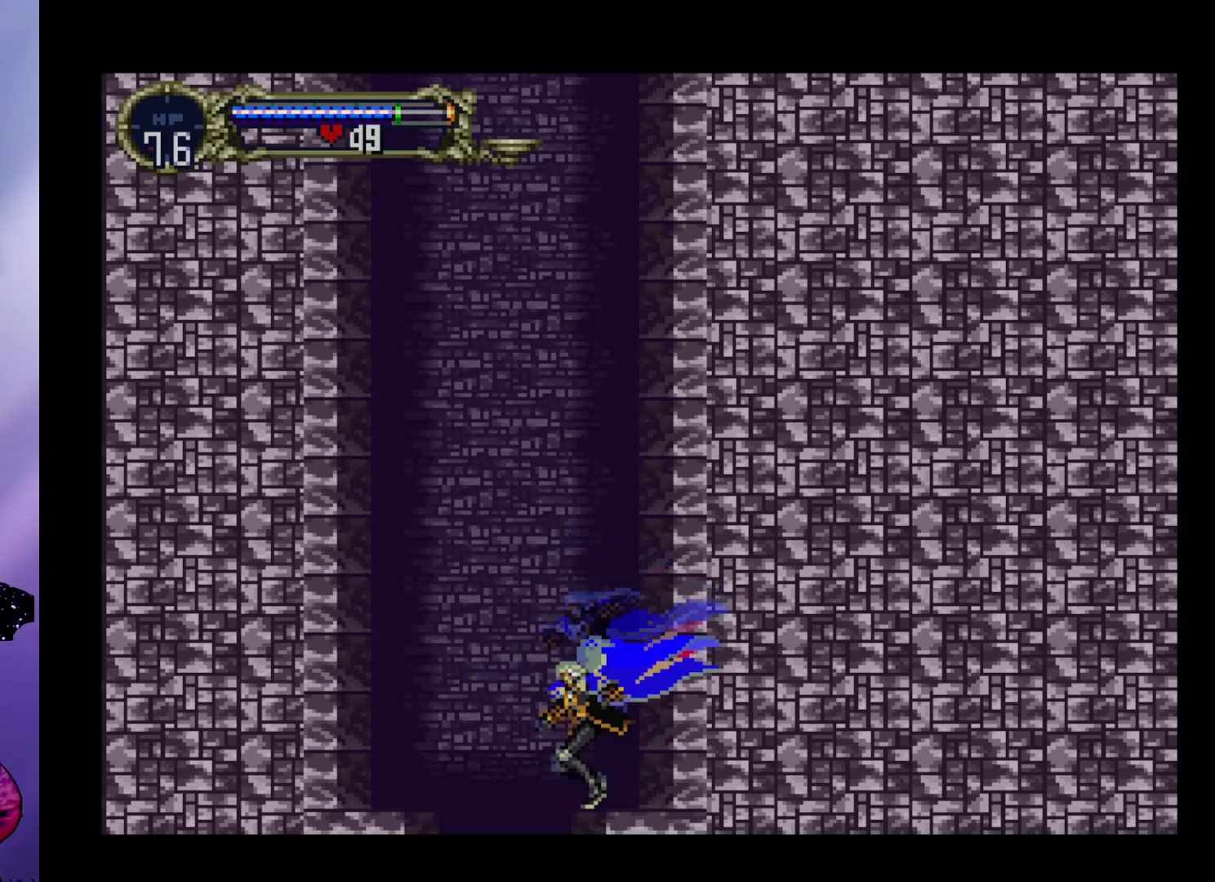
{"buttons": ["A"], "left_stick": "center", "events": [[33, "A", "down"], [233, "A", "up"], [300, "A", "down"]]}
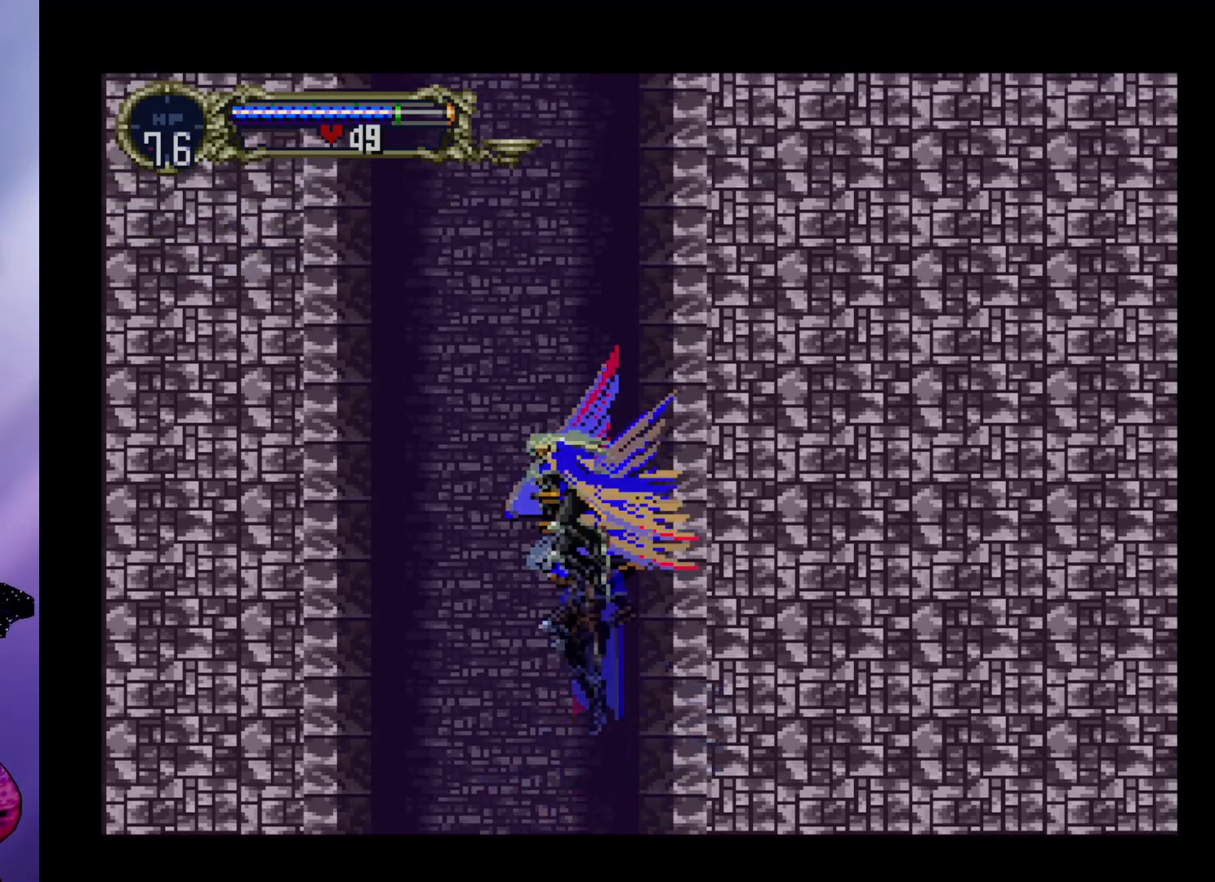
{"buttons": ["A"], "left_stick": "center", "events": [[33, "A", "up"], [100, "left_stick", "left"], [167, "left_stick", "center"], [267, "left_stick", "down"], [400, "left_stick", "up"], [433, "A", "down"], [467, "left_stick", "center"]]}
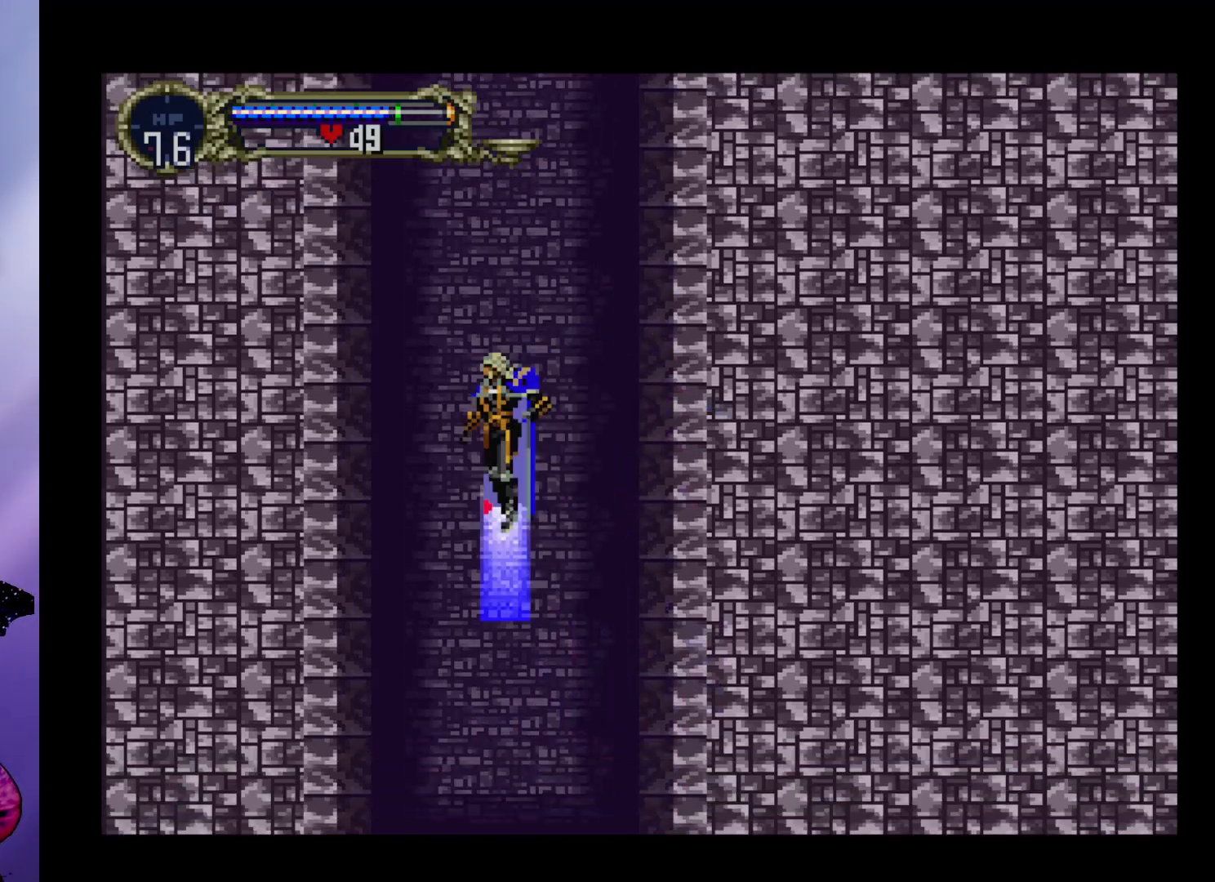
{"buttons": [], "left_stick": "center", "events": [[33, "A", "up"]]}
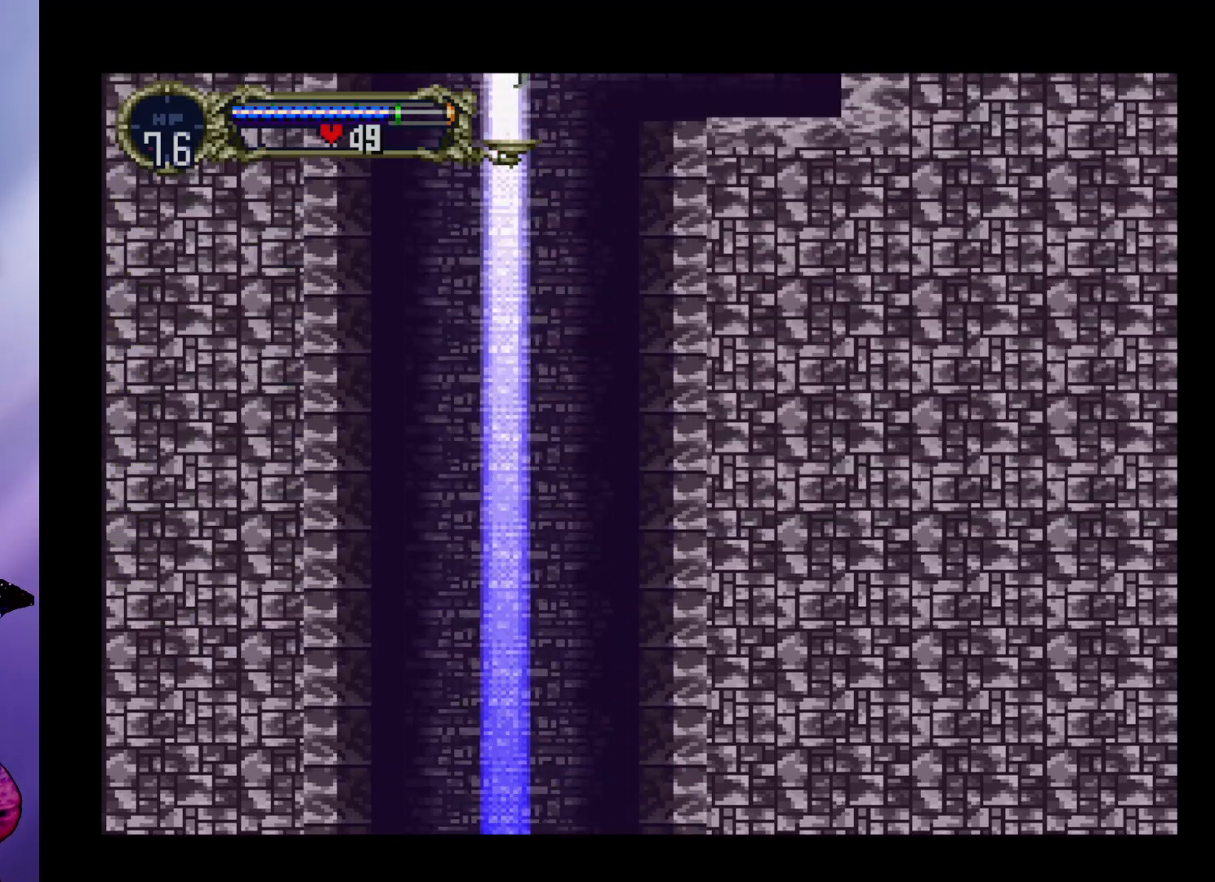
{"buttons": [], "left_stick": "center", "events": [[133, "left_stick", "down"], [200, "left_stick", "center"], [267, "left_stick", "up"], [367, "left_stick", "center"], [400, "A", "down"], [433, "A", "up"]]}
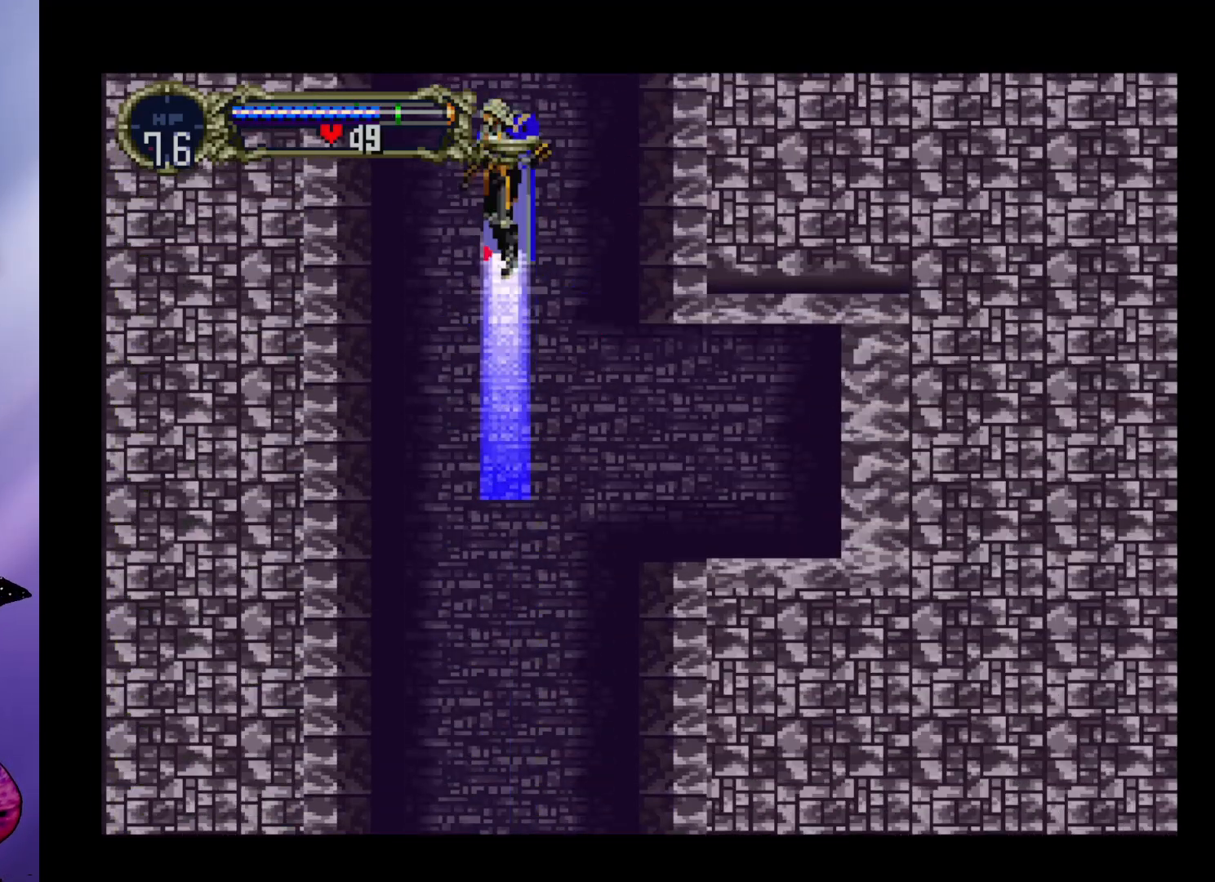
{"buttons": [], "left_stick": "center", "events": []}
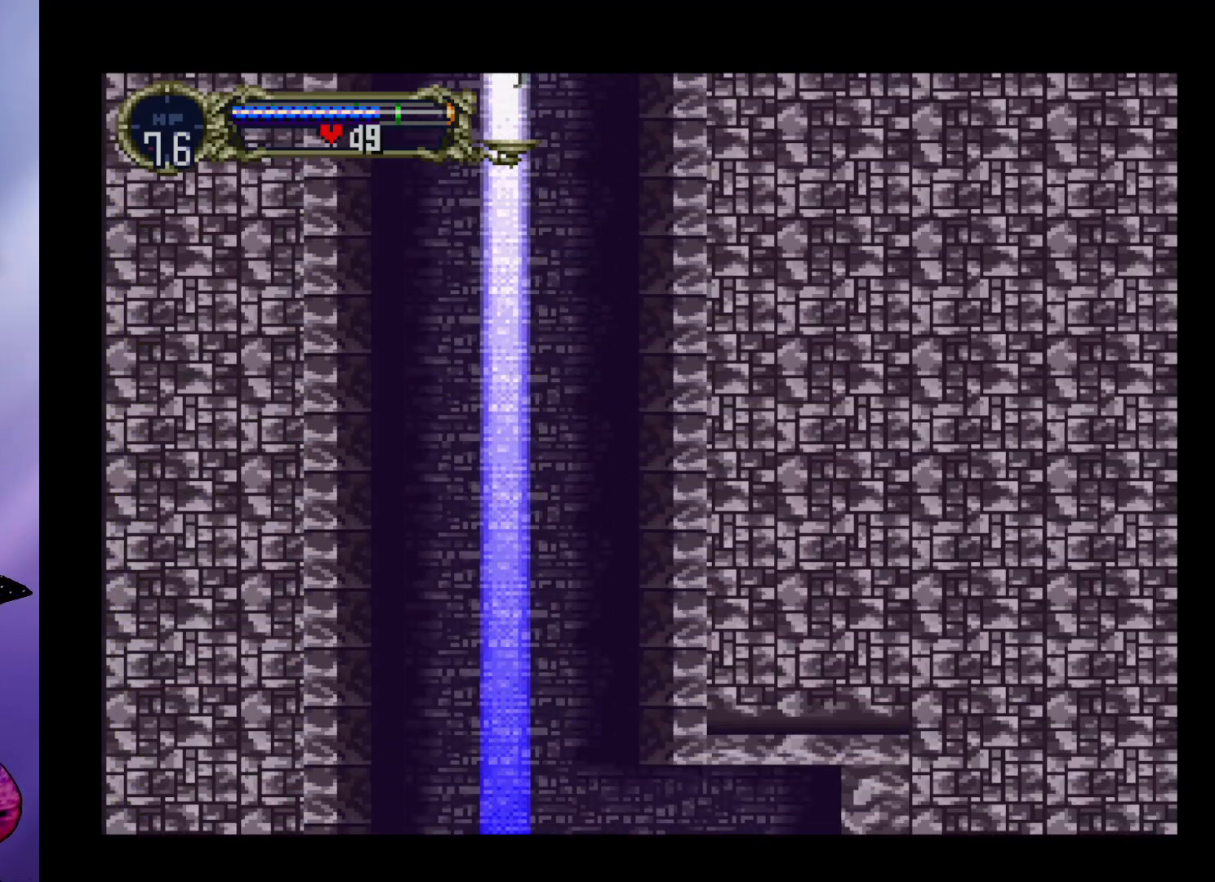
{"buttons": [], "left_stick": "center", "events": [[133, "left_stick", "down"], [233, "left_stick", "center"], [300, "left_stick", "up"], [367, "A", "down"], [367, "left_stick", "center"], [433, "A", "up"]]}
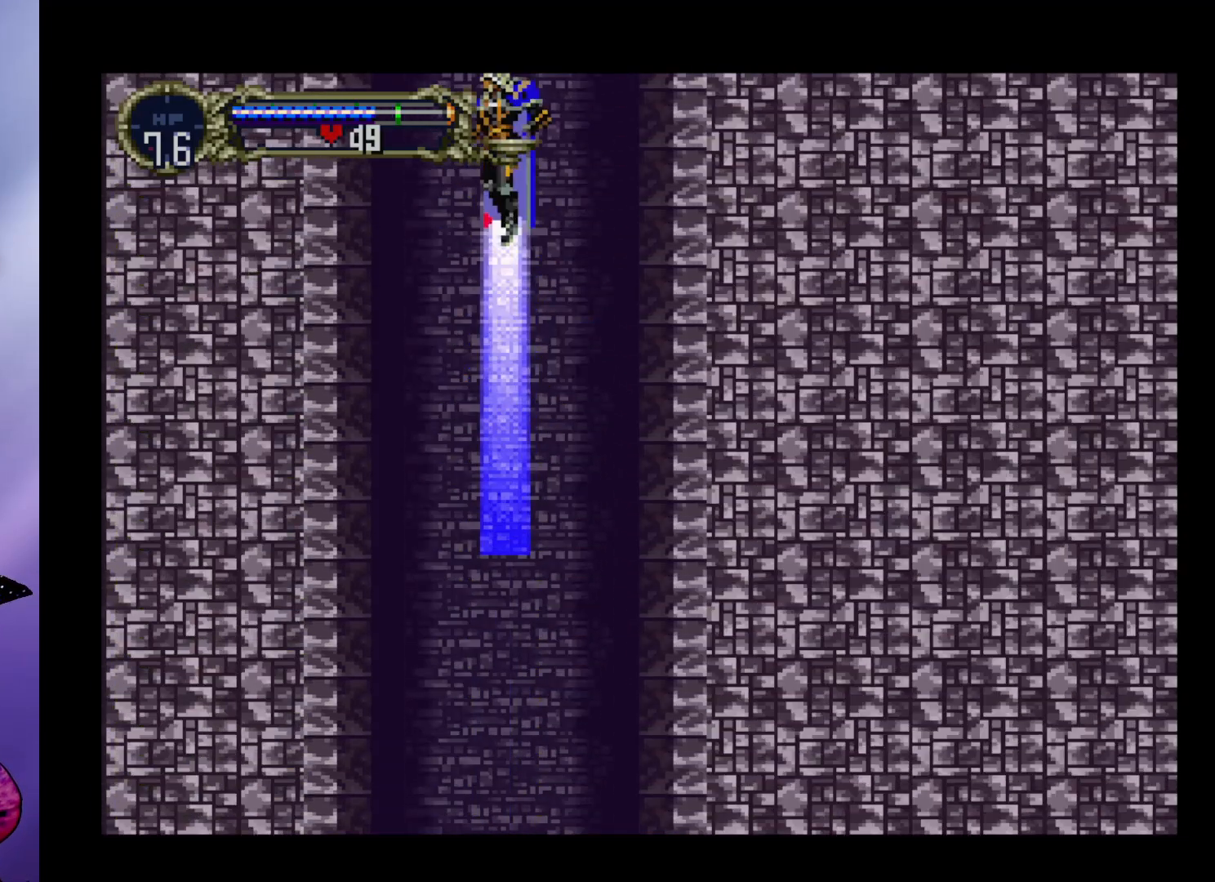
{"buttons": [], "left_stick": "center", "events": []}
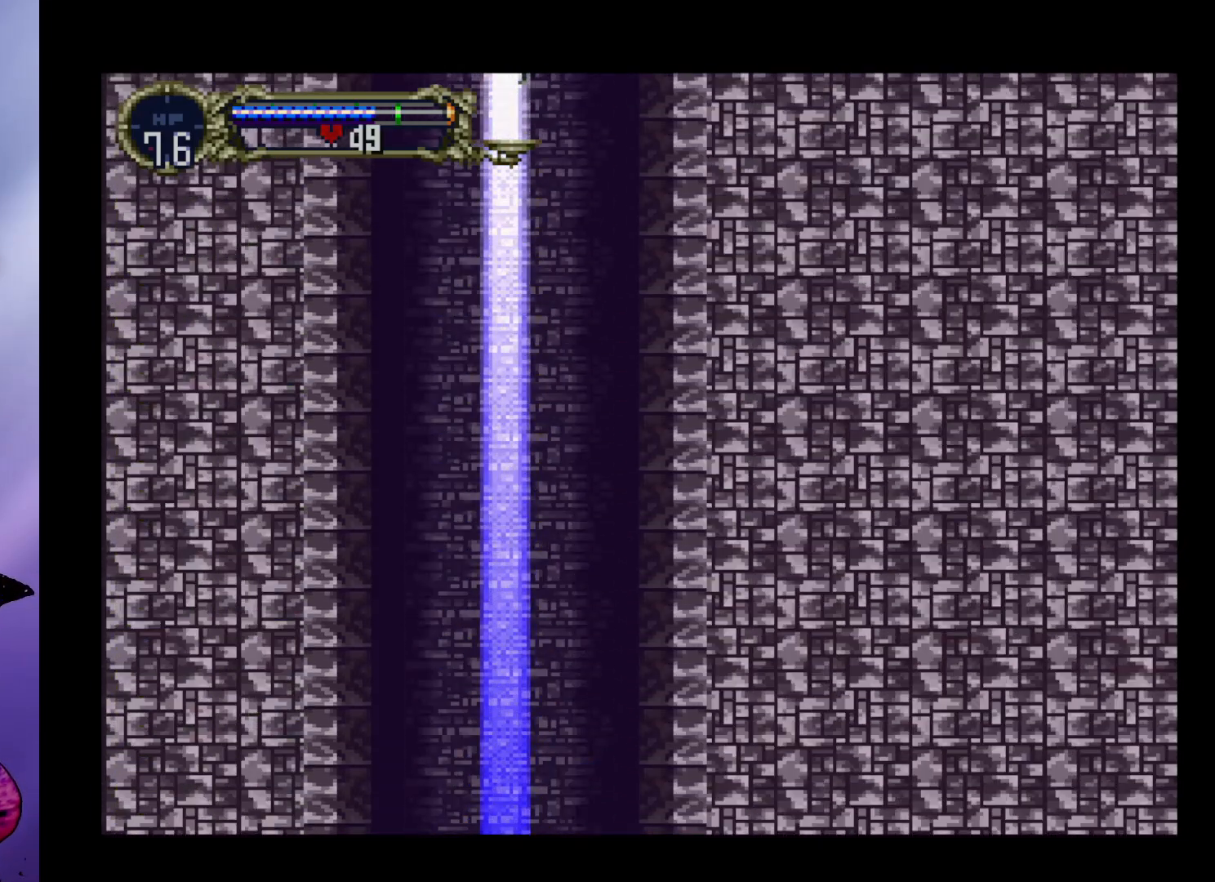
{"buttons": [], "left_stick": "center", "events": [[67, "left_stick", "down"], [167, "left_stick", "center"], [233, "left_stick", "up"], [300, "A", "down"], [333, "left_stick", "center"], [367, "A", "up"]]}
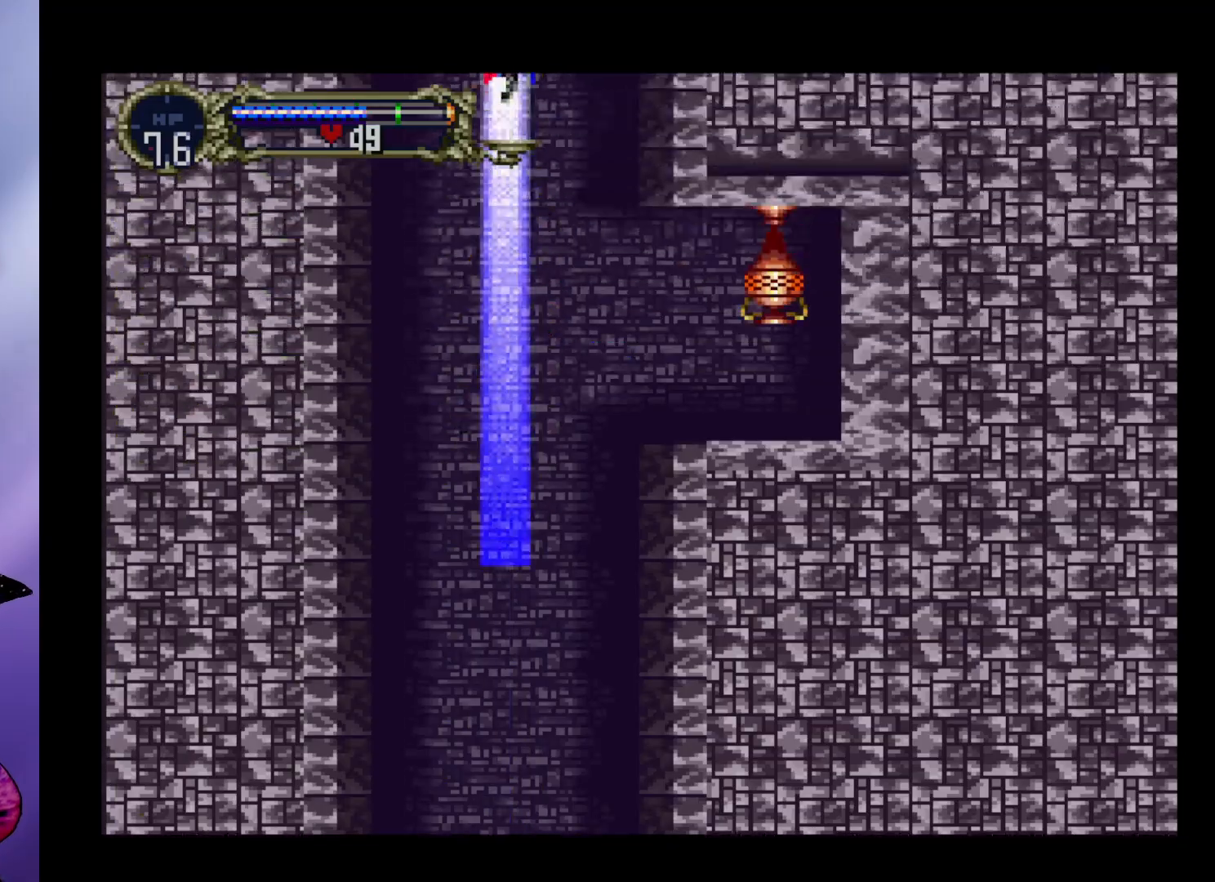
{"buttons": [], "left_stick": "center", "events": []}
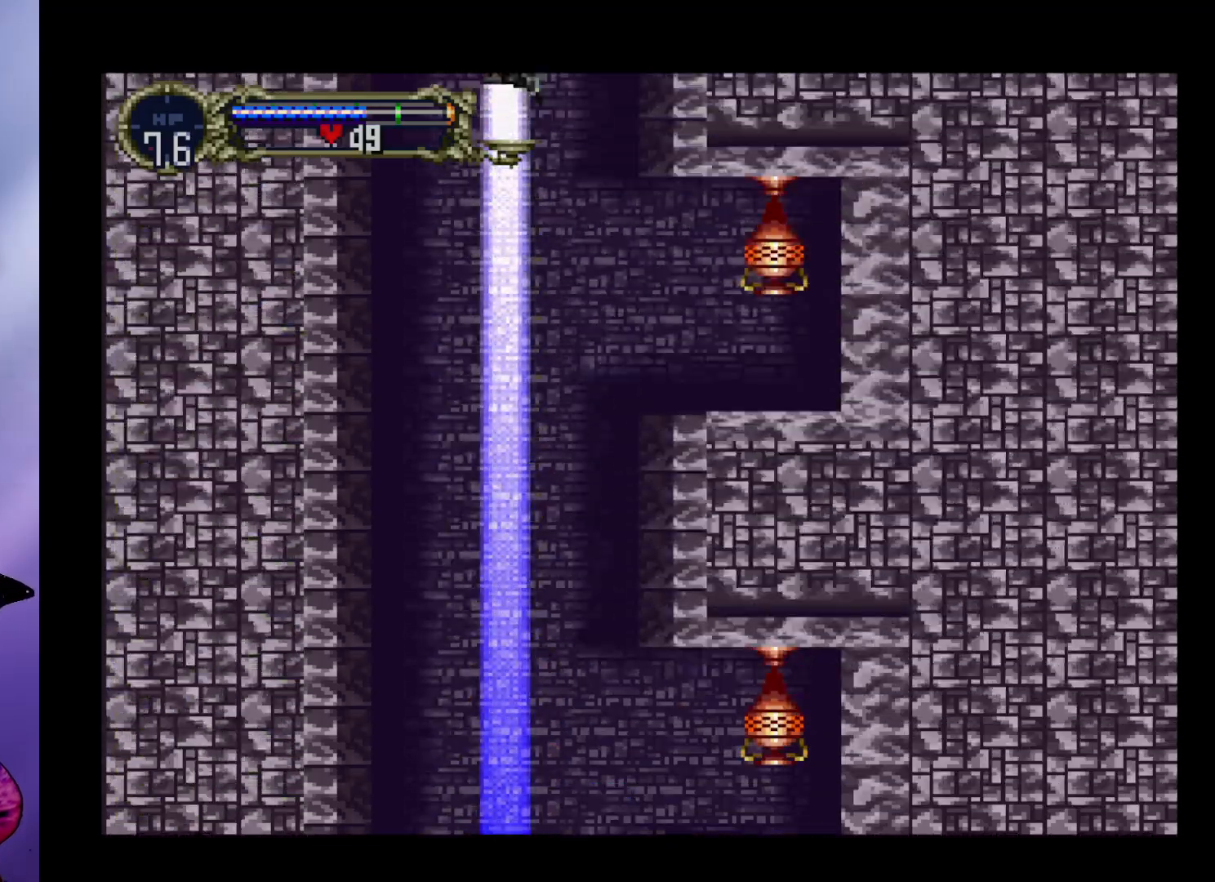
{"buttons": [], "left_stick": "right", "events": [[67, "left_stick", "right"], [267, "X", "down"], [400, "X", "up"]]}
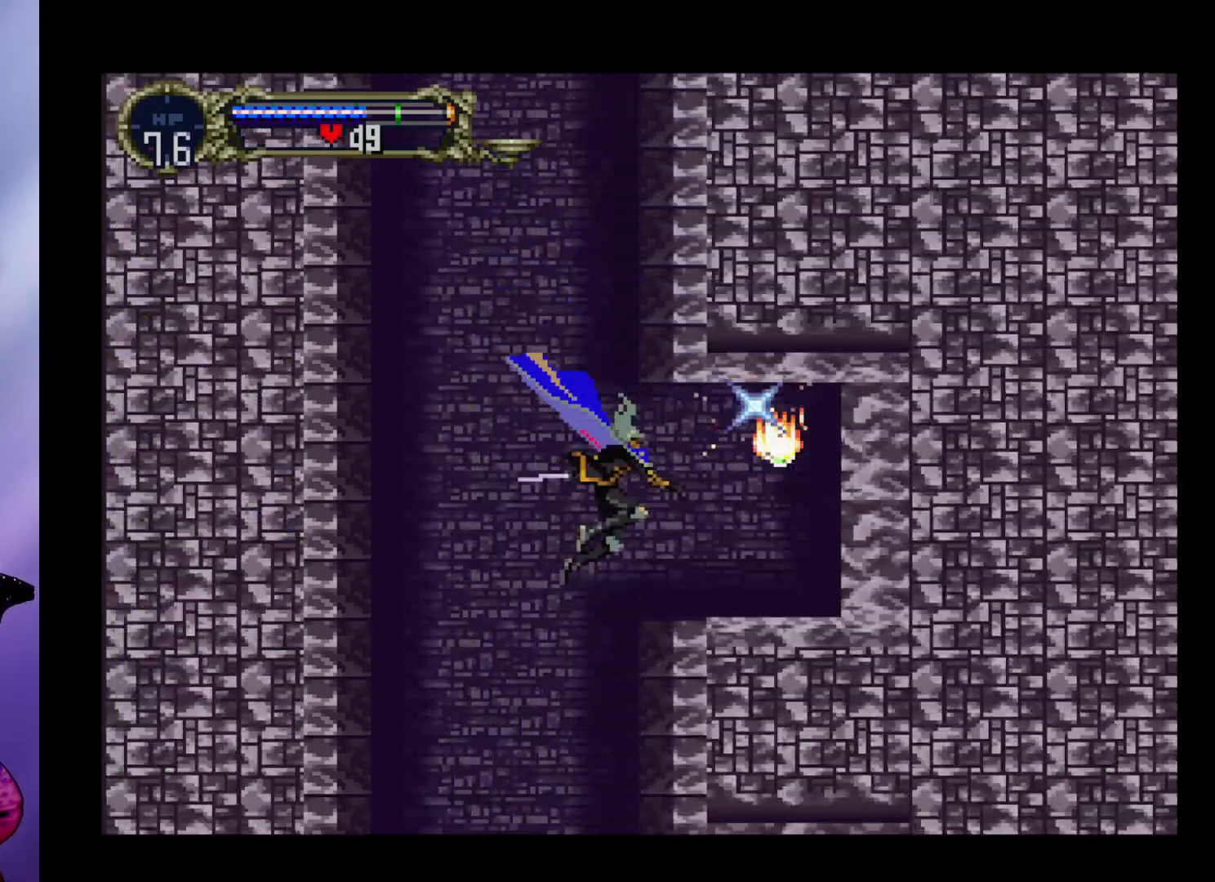
{"buttons": [], "left_stick": "center", "events": [[400, "left_stick", "center"]]}
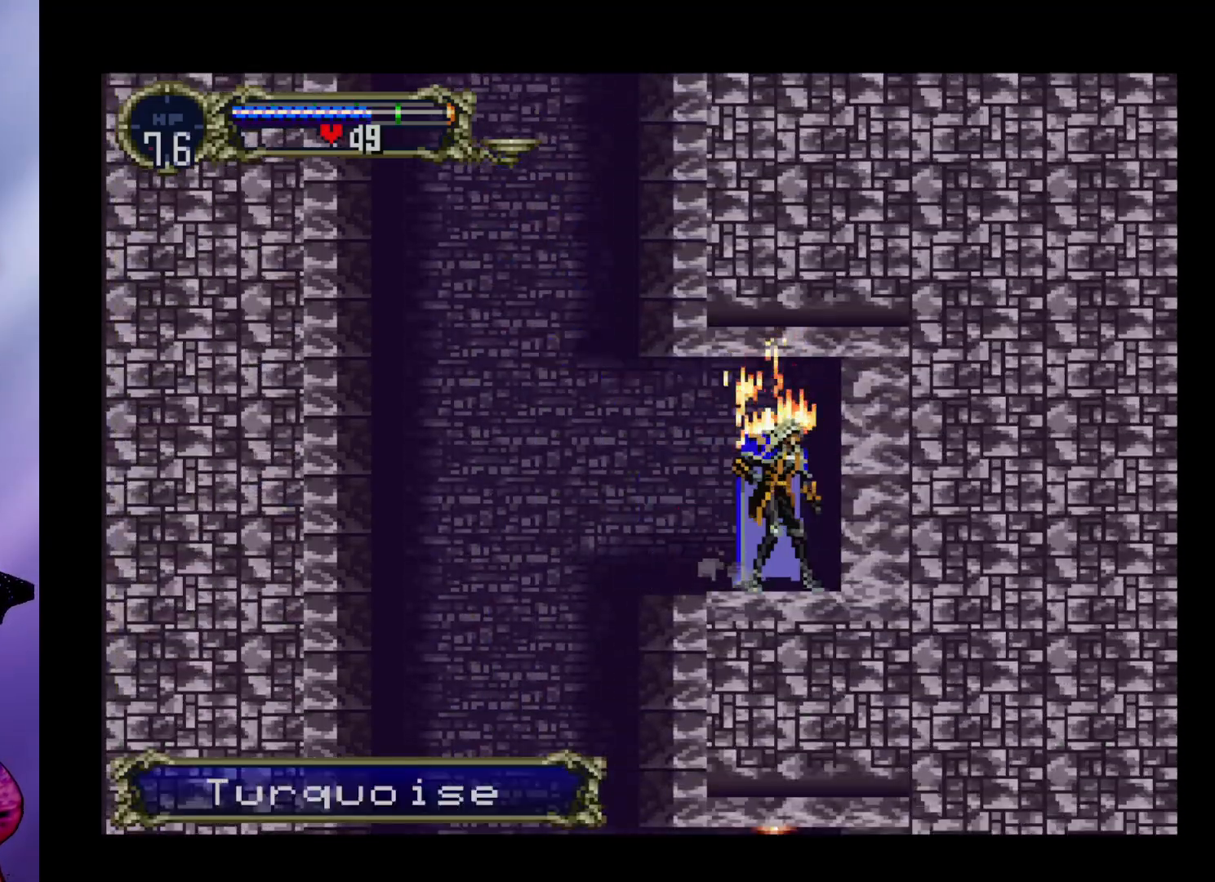
{"buttons": [], "left_stick": "left", "events": [[100, "left_stick", "left"]]}
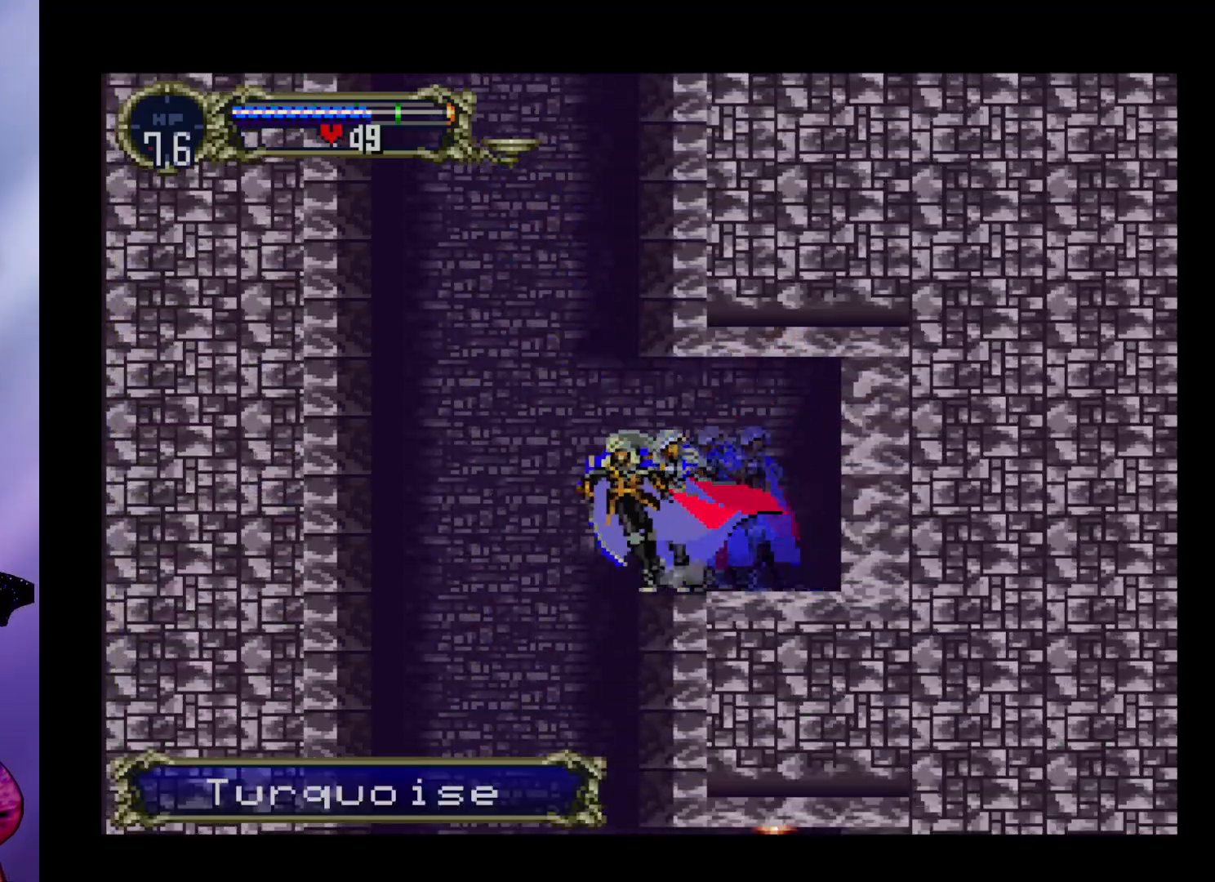
{"buttons": ["X"], "left_stick": "right", "events": [[67, "left_stick", "right"], [433, "X", "down"]]}
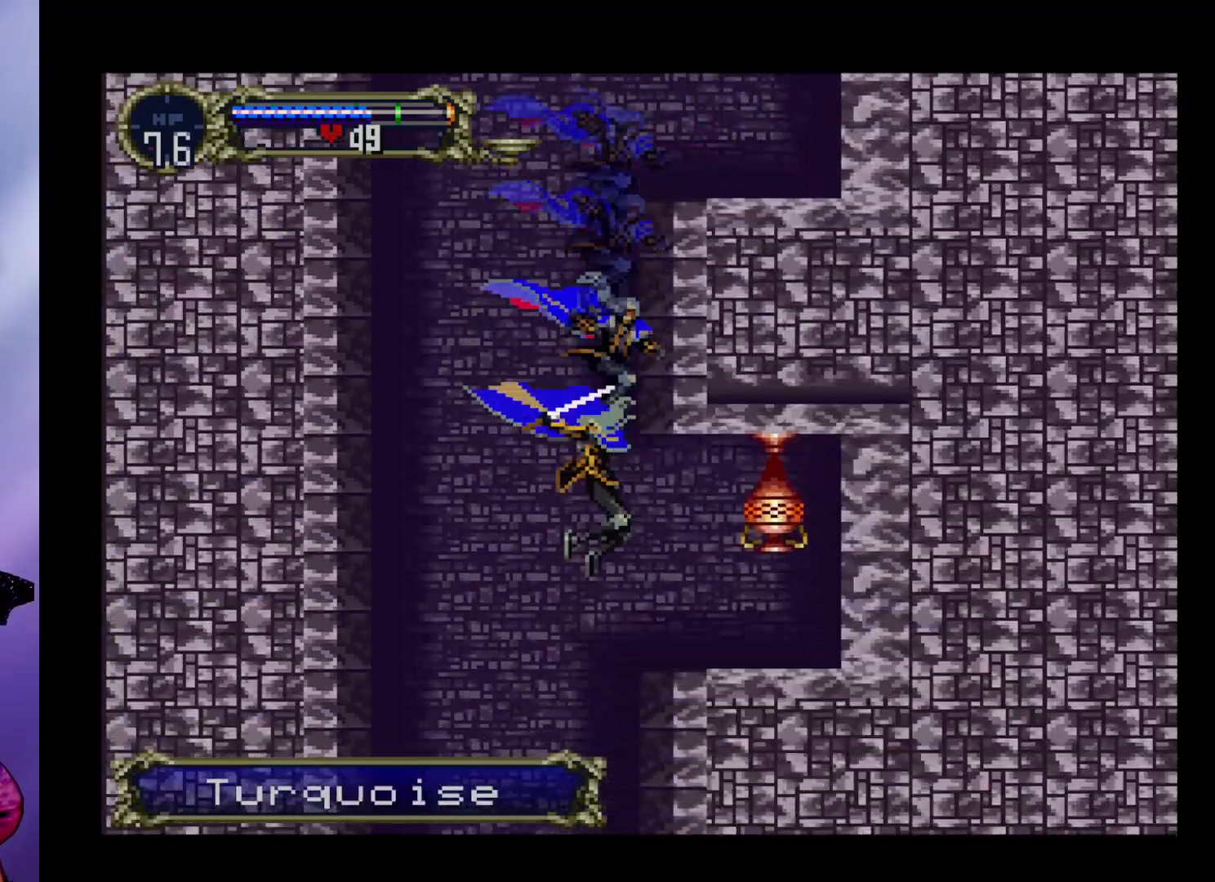
{"buttons": ["A"], "left_stick": "right", "events": [[67, "X", "up"], [400, "left_stick", "up-right"], [433, "A", "down"], [500, "left_stick", "right"]]}
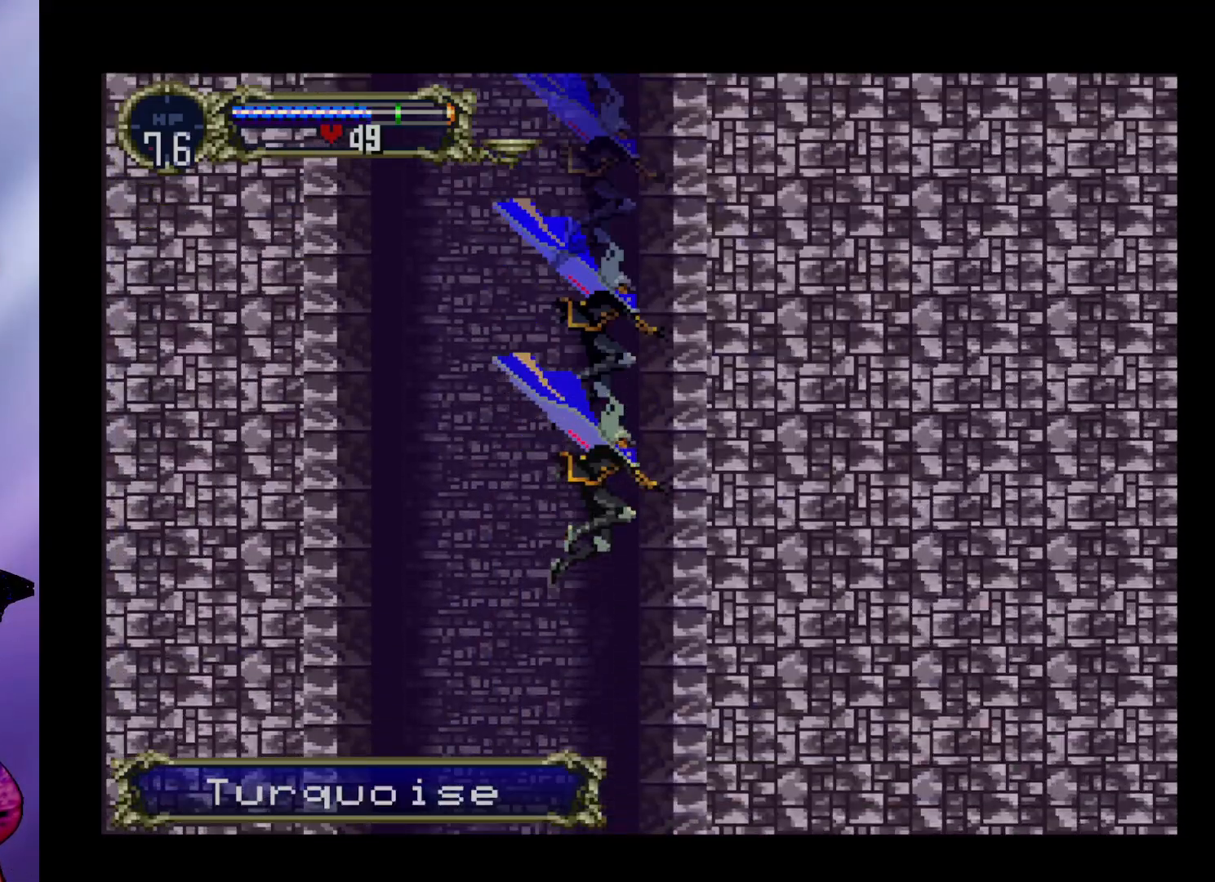
{"buttons": [], "left_stick": "center", "events": [[33, "left_stick", "down"], [167, "A", "up"], [367, "left_stick", "up"], [433, "A", "down"], [500, "A", "up"], [500, "left_stick", "center"]]}
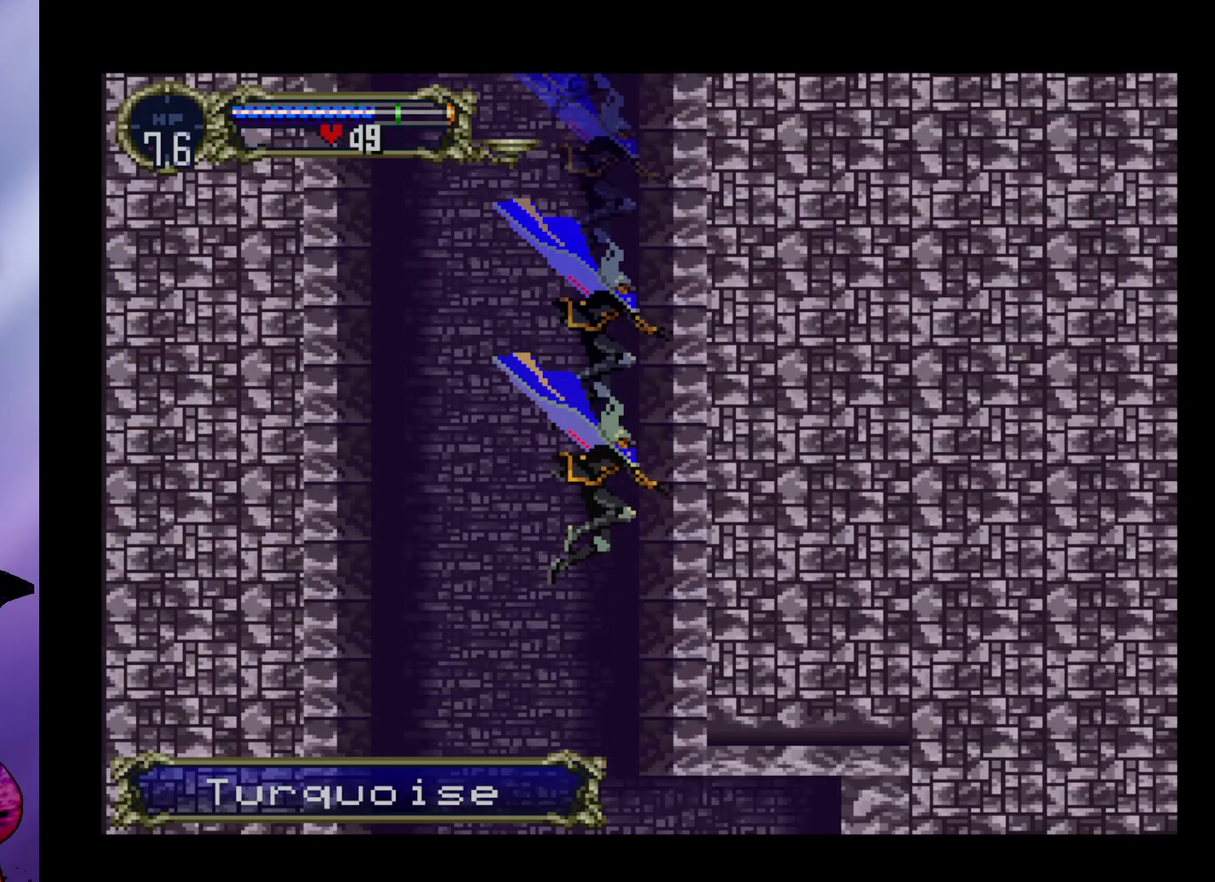
{"buttons": ["A"], "left_stick": "up-right", "events": [[167, "left_stick", "down"], [267, "A", "down"], [300, "left_stick", "down-right"], [367, "A", "up"], [400, "A", "down"], [400, "left_stick", "right"], [500, "left_stick", "up-right"]]}
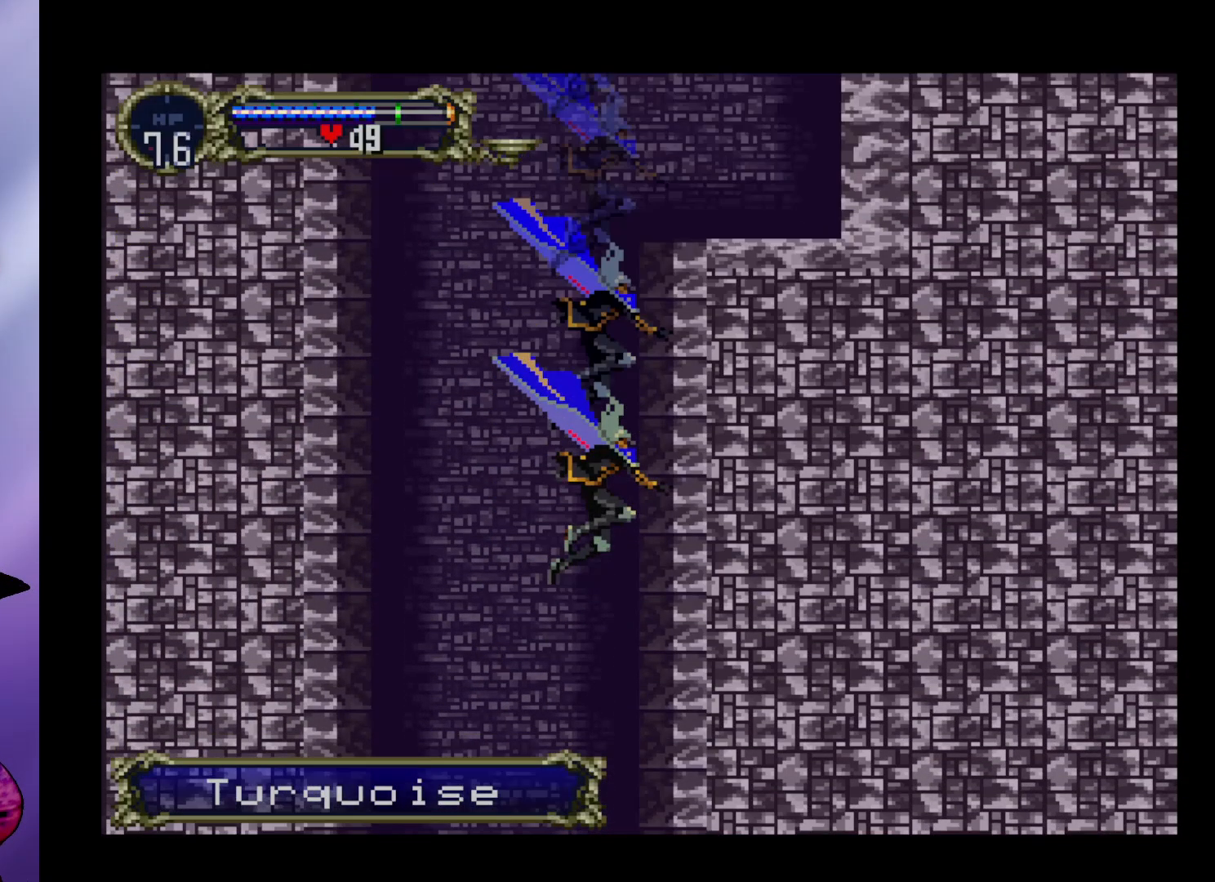
{"buttons": [], "left_stick": "up", "events": [[33, "R1", "down"], [133, "A", "up"], [133, "R1", "up"], [233, "left_stick", "up"]]}
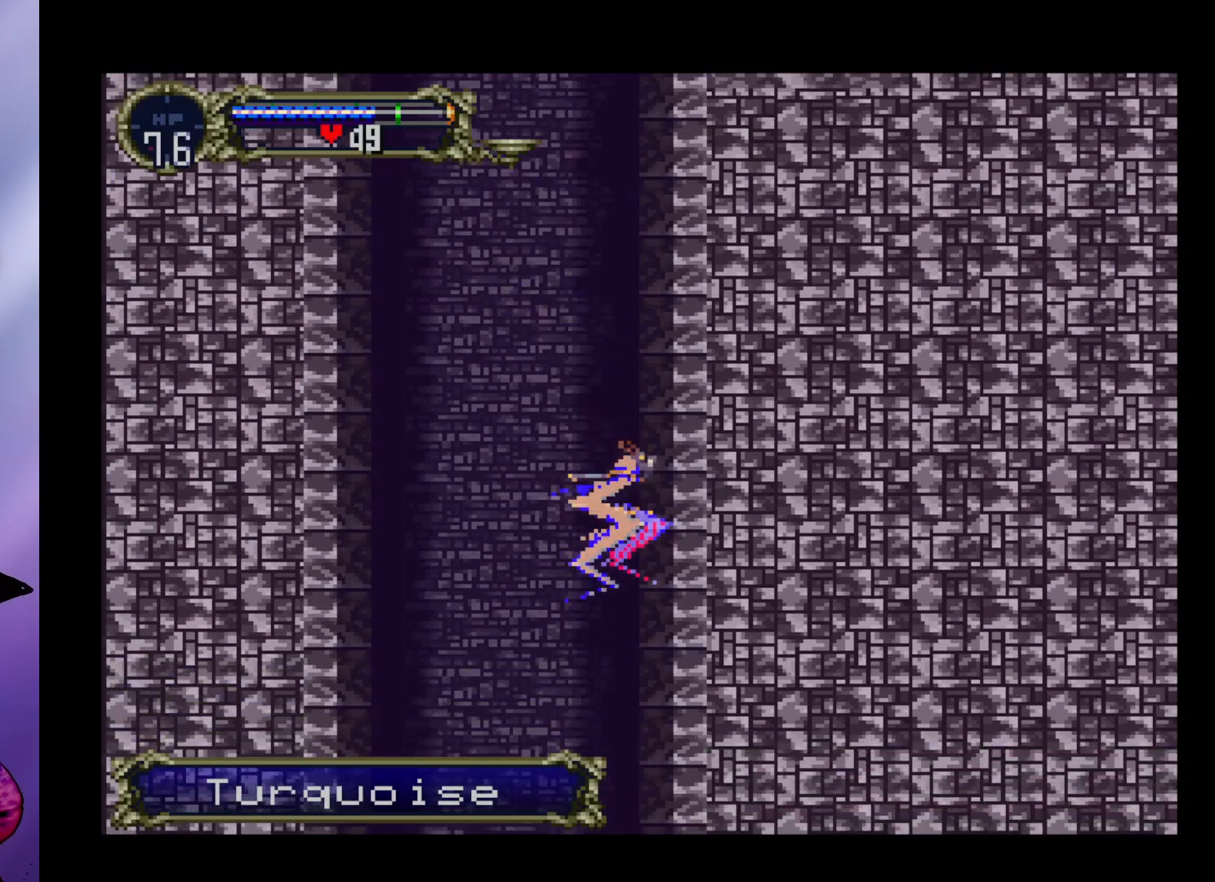
{"buttons": [], "left_stick": "up", "events": []}
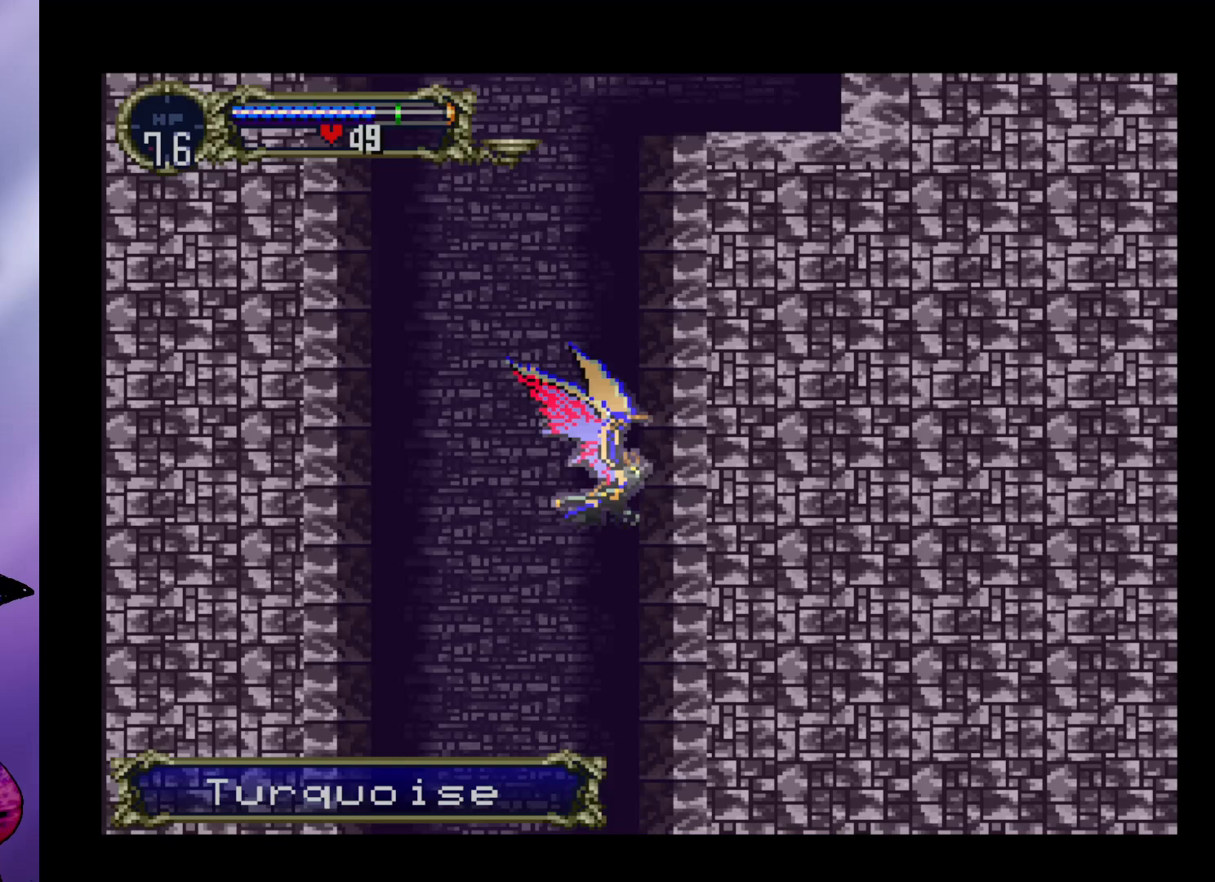
{"buttons": [], "left_stick": "up", "events": []}
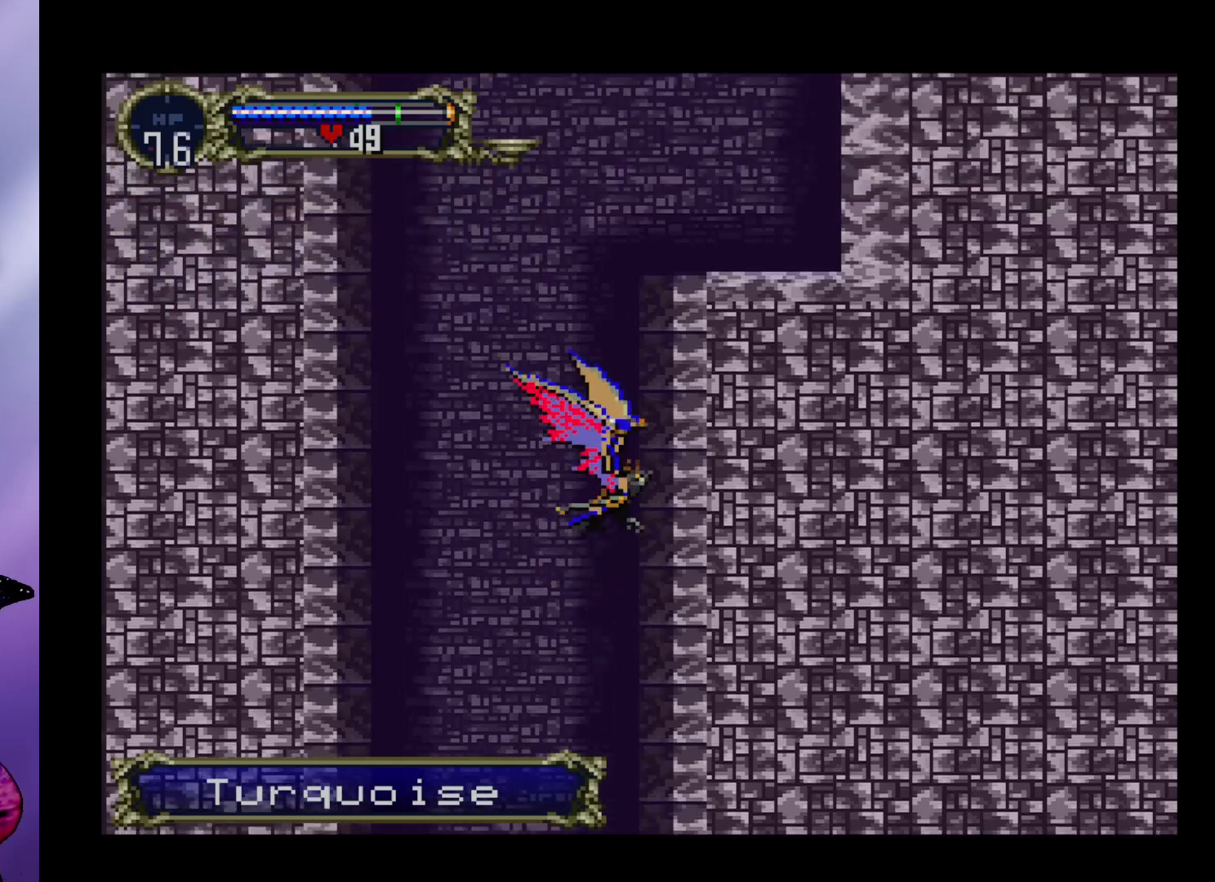
{"buttons": [], "left_stick": "up", "events": []}
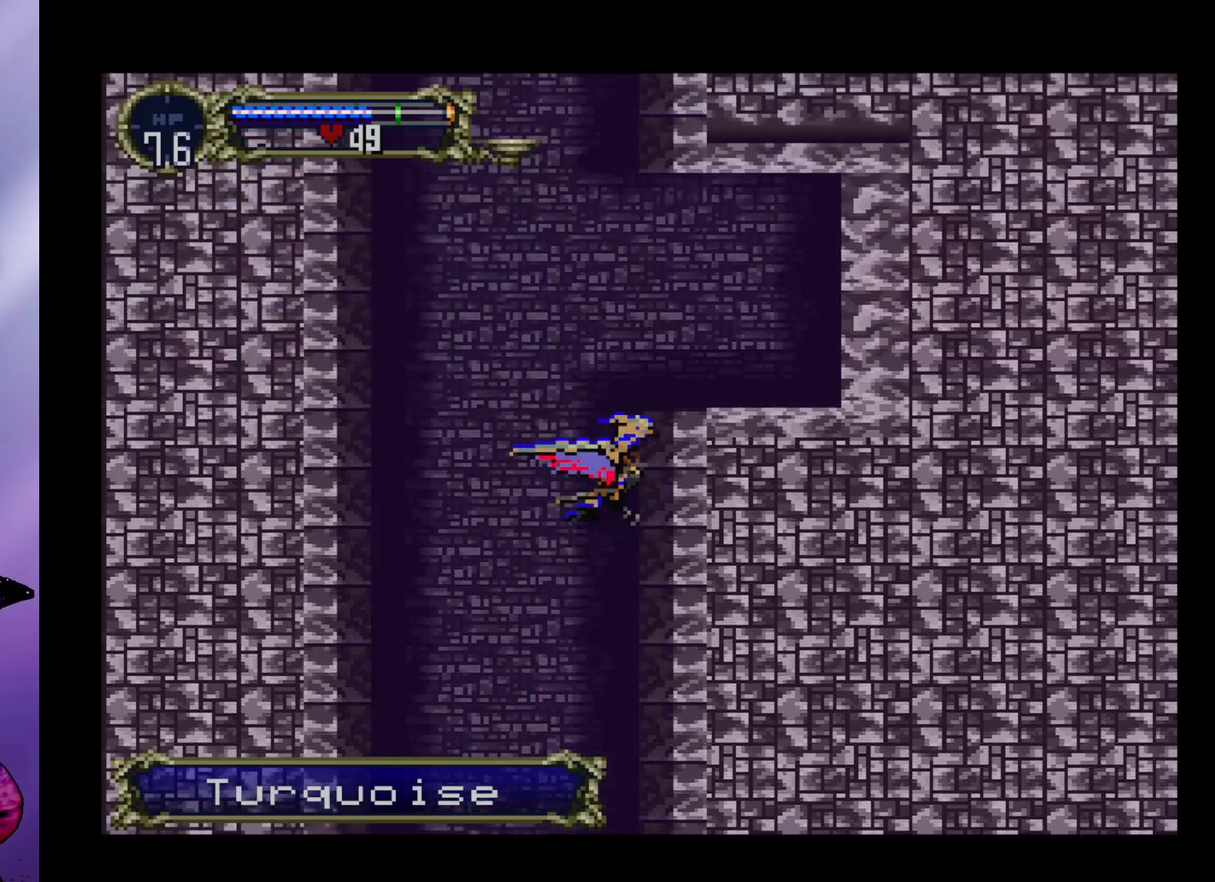
{"buttons": [], "left_stick": "up", "events": []}